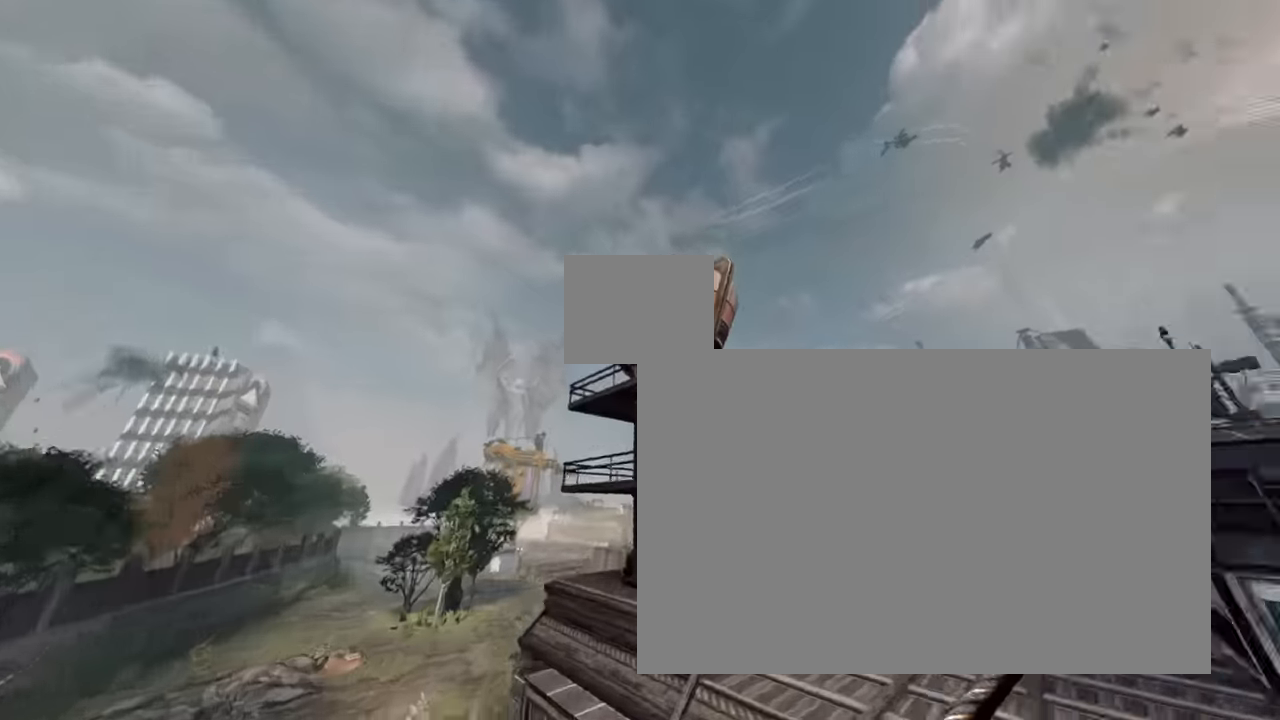
Gameplay with keyboard and mouse; each line is a JSON object with the keys and mouse buttons held at the frame after it. "events" lists presses ("down") and releases ("up") of "a", "c", "crouch", "d", "e", "f", "holster", "q", "r", "s", "shift", "space", "tactical", "w", "w1", "w2", "x", "z", "mouse_left", "mouse_wheel" and "mouse_right" between this image and that frame as [ms after this image, input, new state], when the widget could be followed in between. "mouse_left", "mouse_wheel", "mouse_right" = the "left", "wheel", "right" buttons of the "mouse" list. No other keys are recorded. "wheel" means that the mouse wheel is clicked or scrolled. Mouse movement is not recorded. Key names are as the overlay labels them; some are game actions (e.g. jump) rather than physical keys.
{"keys": ["d", "w"], "mouse": [], "events": []}
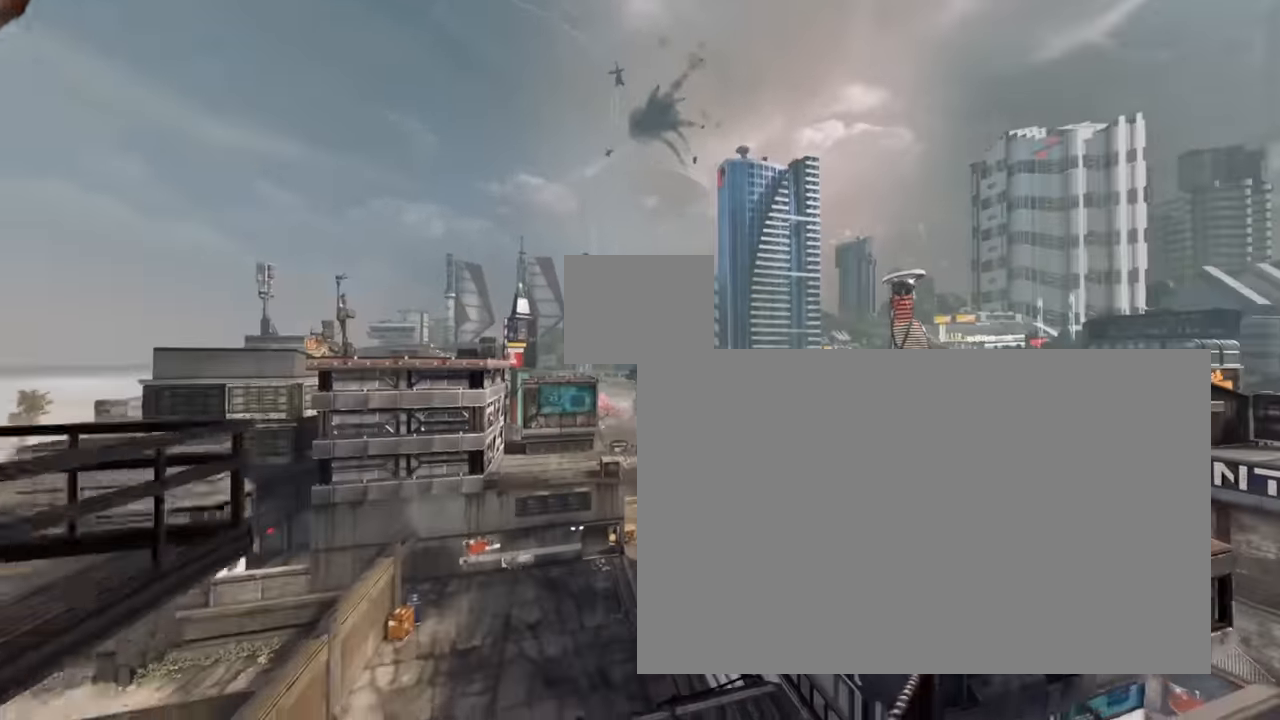
{"keys": ["a", "crouch"], "mouse": [], "events": [[367, "a", "down"], [367, "crouch", "down"], [450, "d", "up"], [450, "w", "up"]]}
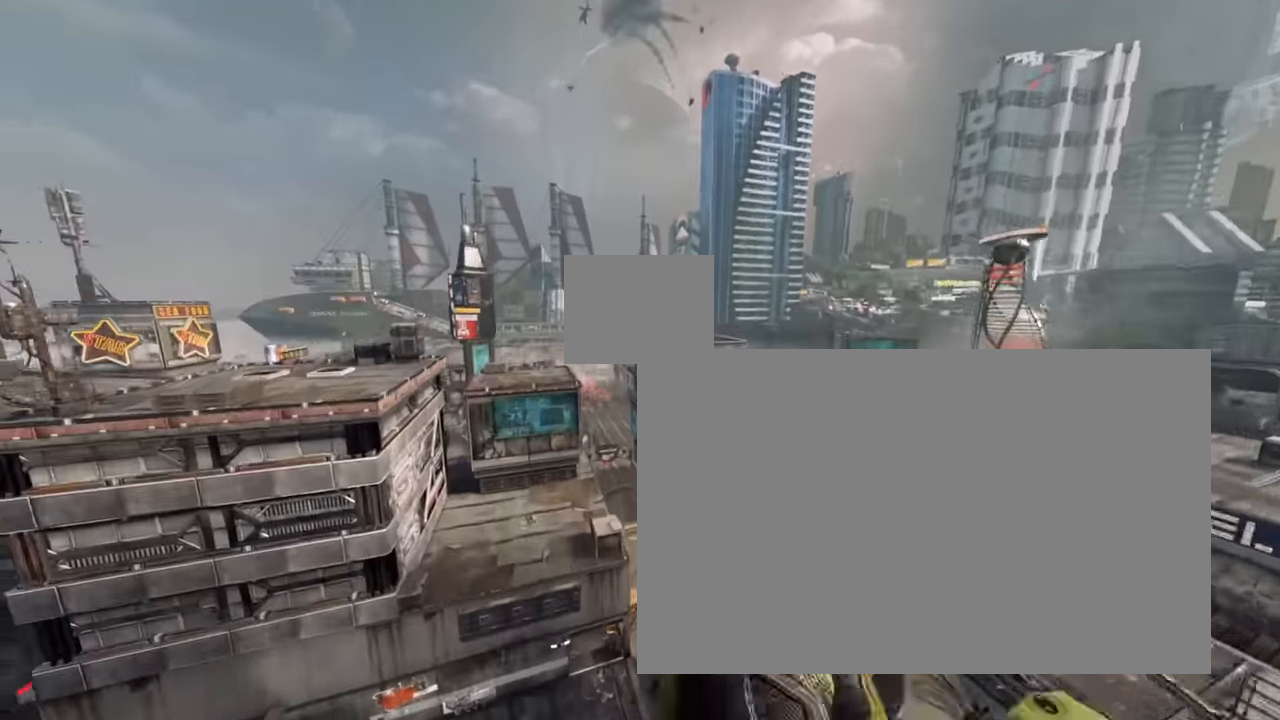
{"keys": ["a", "crouch"], "mouse": [], "events": []}
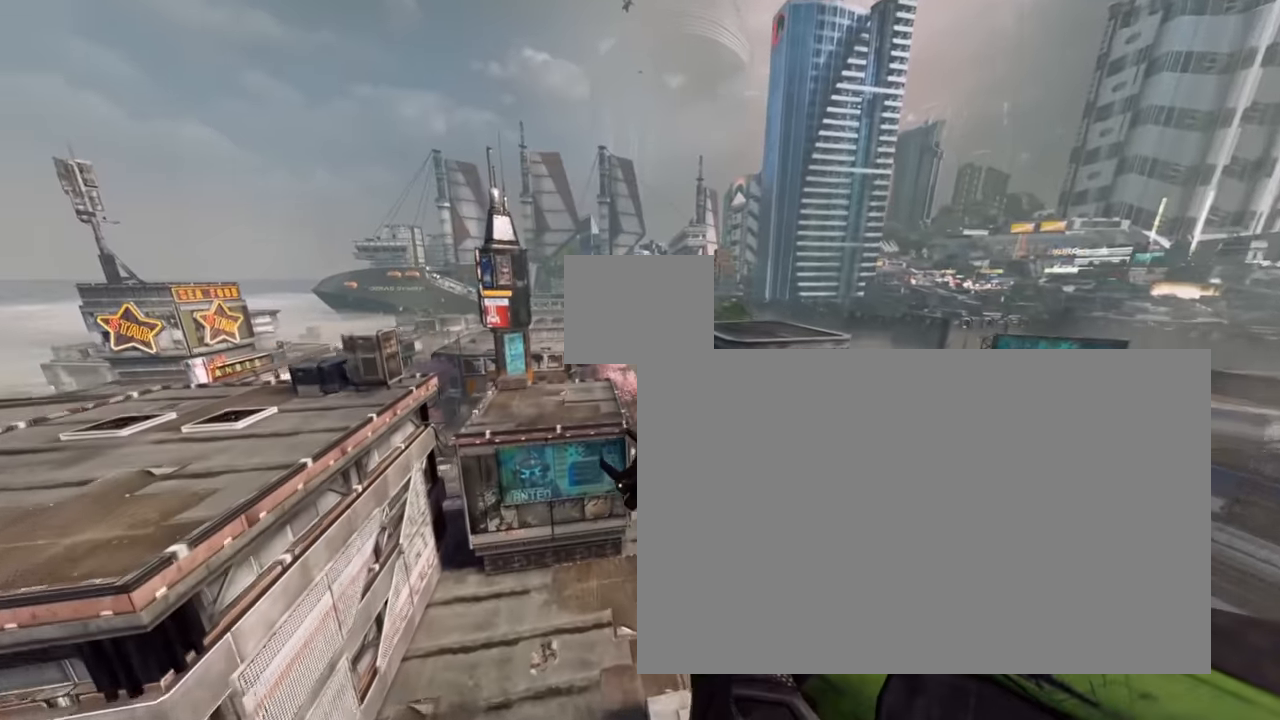
{"keys": ["a", "crouch"], "mouse": [], "events": []}
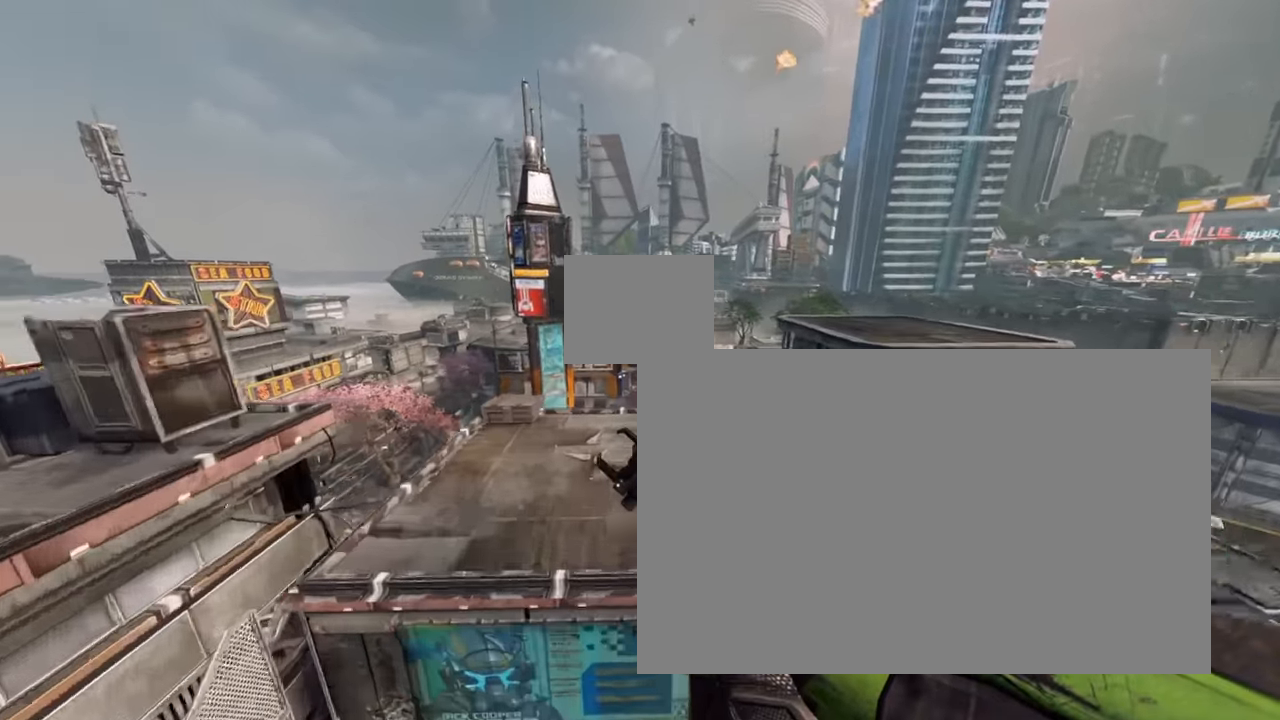
{"keys": ["crouch"], "mouse": [], "events": [[416, "a", "up"]]}
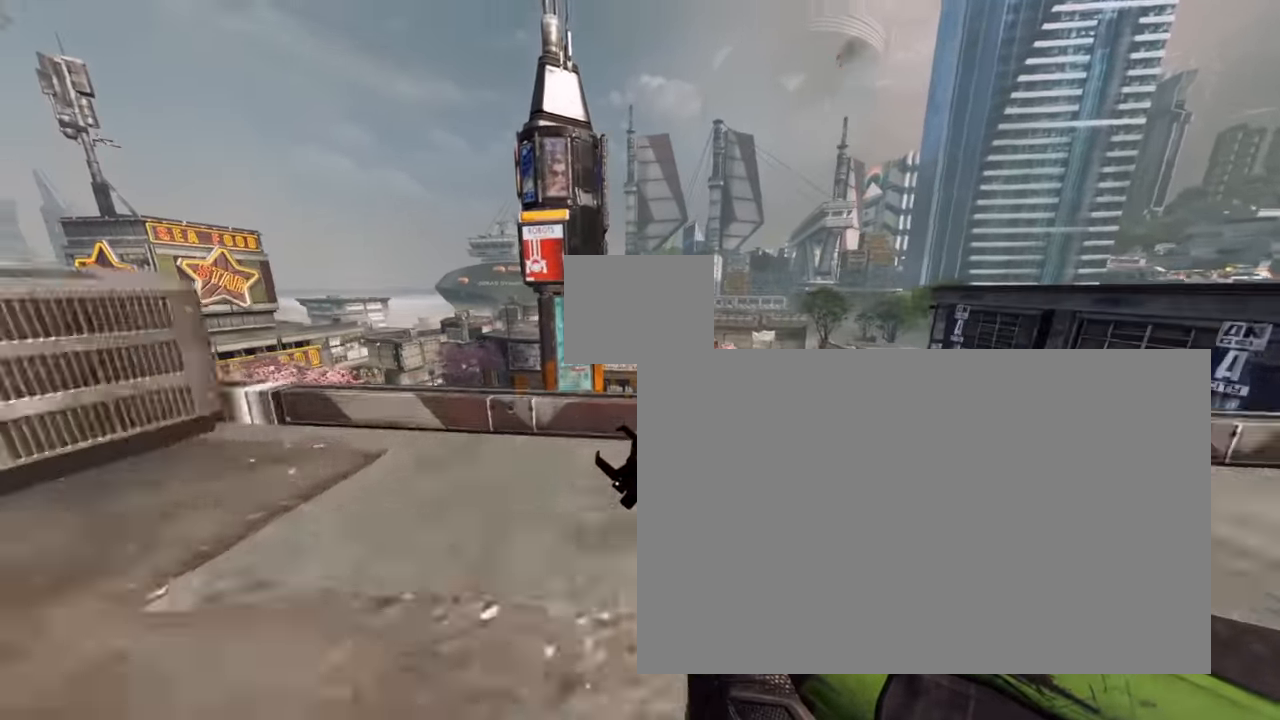
{"keys": ["crouch"], "mouse": [], "events": [[100, "space", "down"], [183, "space", "up"]]}
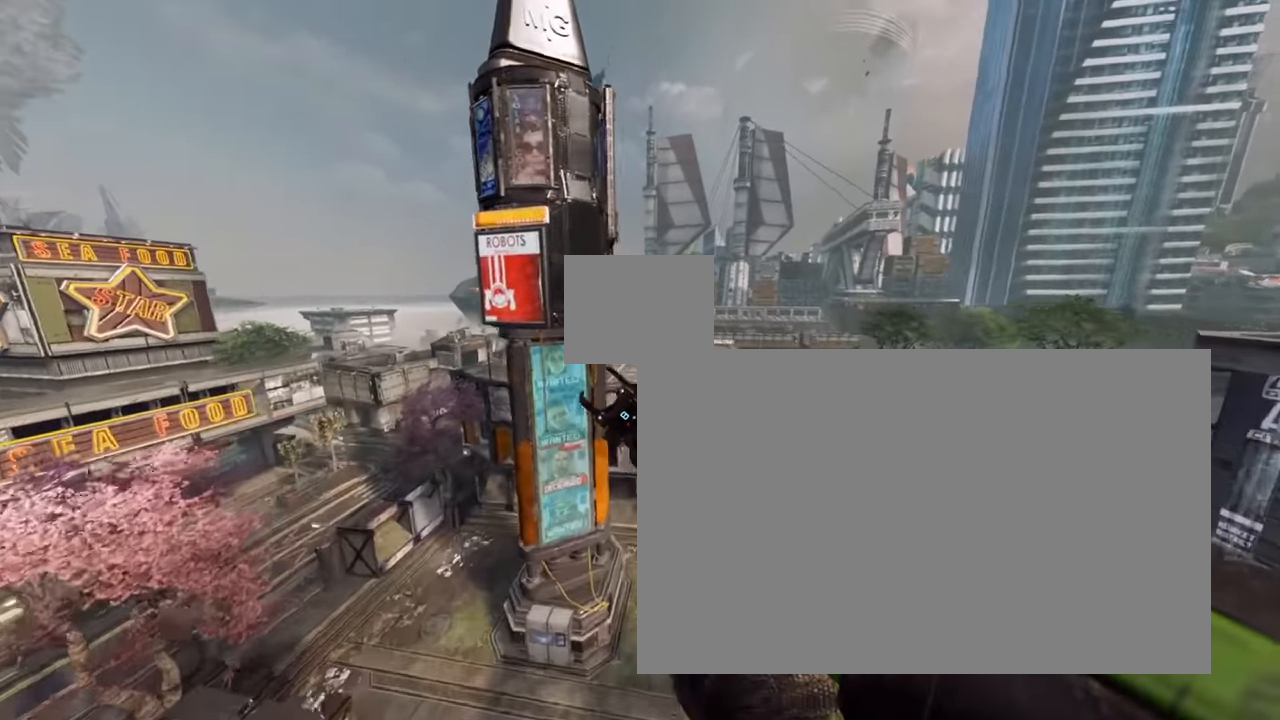
{"keys": ["crouch"], "mouse": [], "events": []}
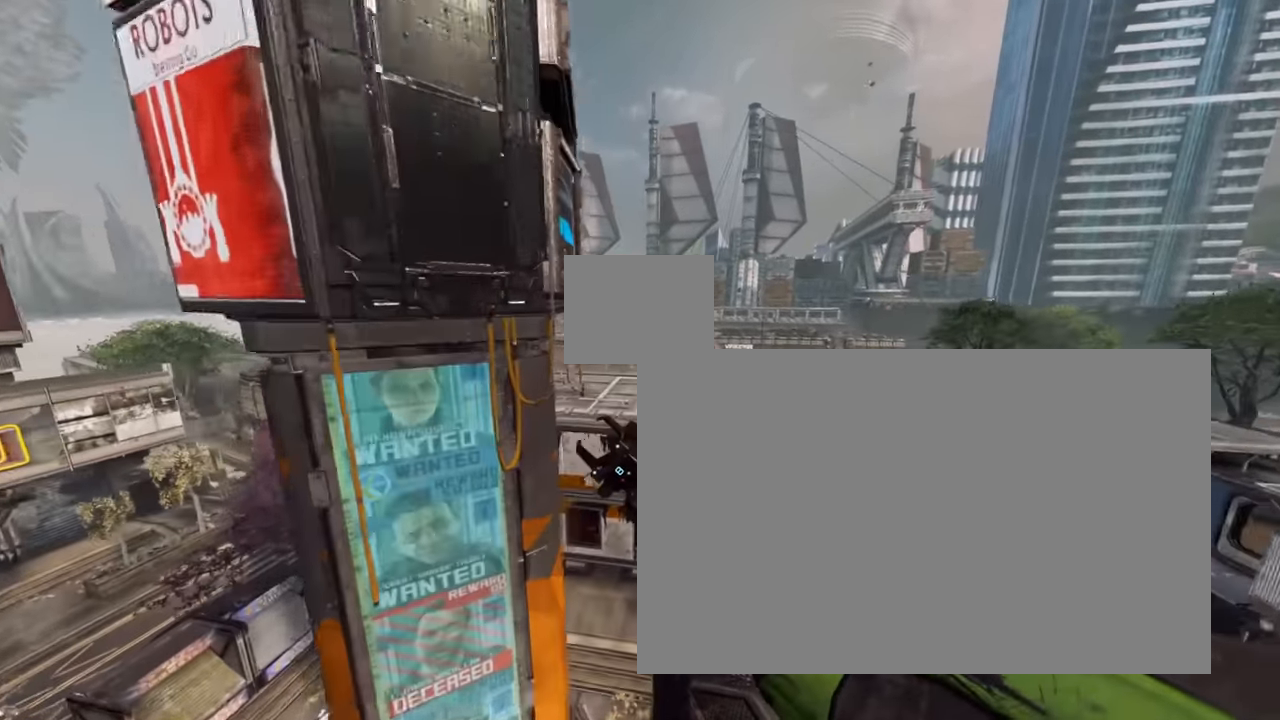
{"keys": ["crouch", "space"], "mouse": [], "events": [[83, "a", "down"], [266, "a", "up"], [500, "space", "down"]]}
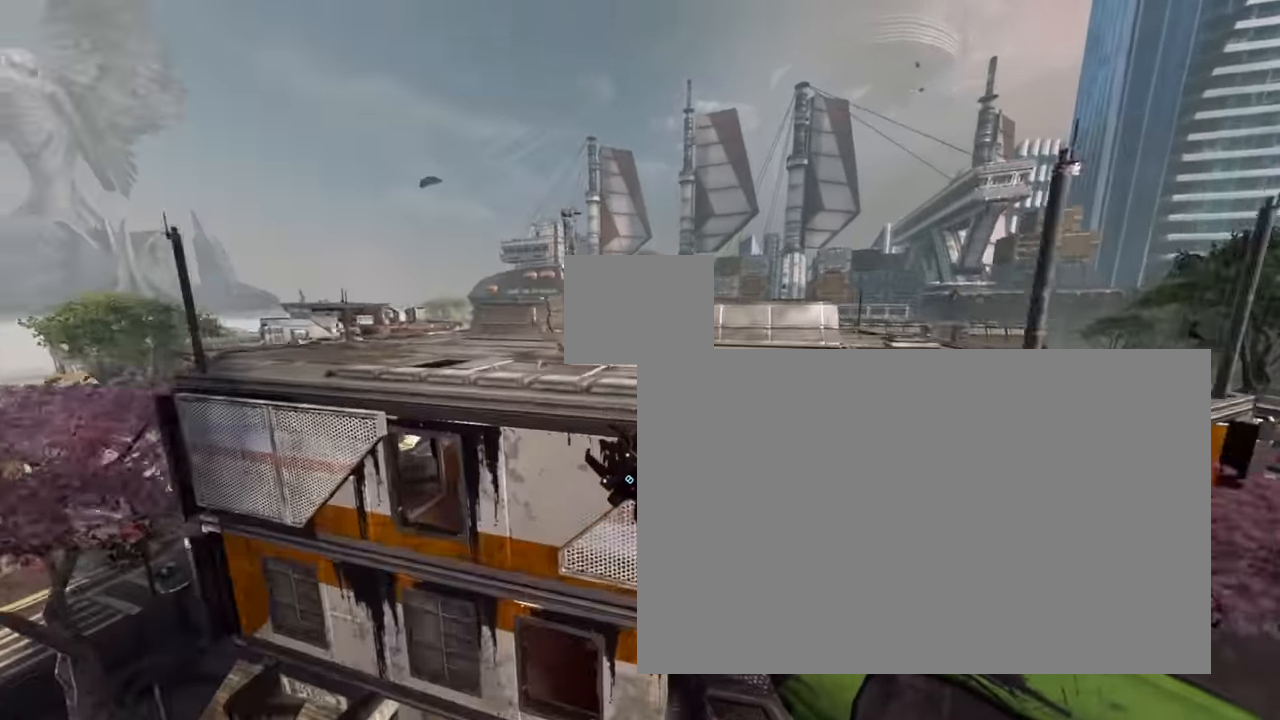
{"keys": ["a", "crouch"], "mouse": [], "events": [[100, "space", "up"], [416, "a", "down"]]}